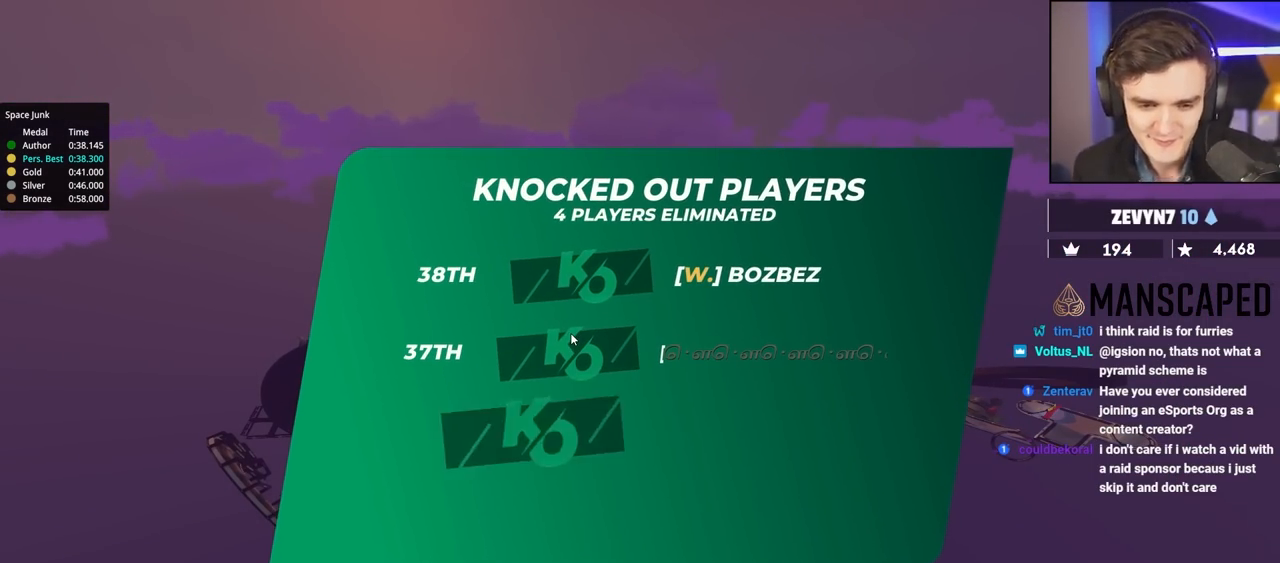
Gameplay with keyboard; each line is a JSON object with the keys held at the frame after it. "events" lists presses ("down") and releases ("up") of "brake", "down", "left", "right" and "up" between this image and that frame as [ms after this image, input, new state], when the widget could be followed in between. No other keys are recorded. Mouse input is not recorded. Key names are as the overlay labels them; some are game actions (e.g. jump) rather than physical keys.
{"keys": ["up"], "events": [[250, "up", "down"]]}
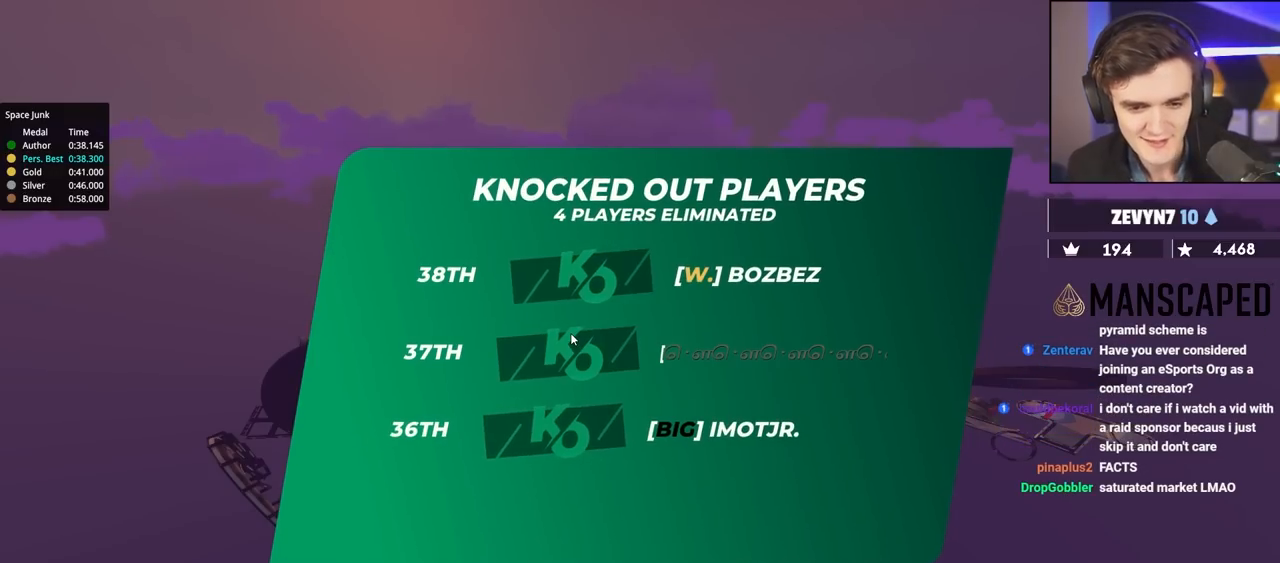
{"keys": ["up"], "events": []}
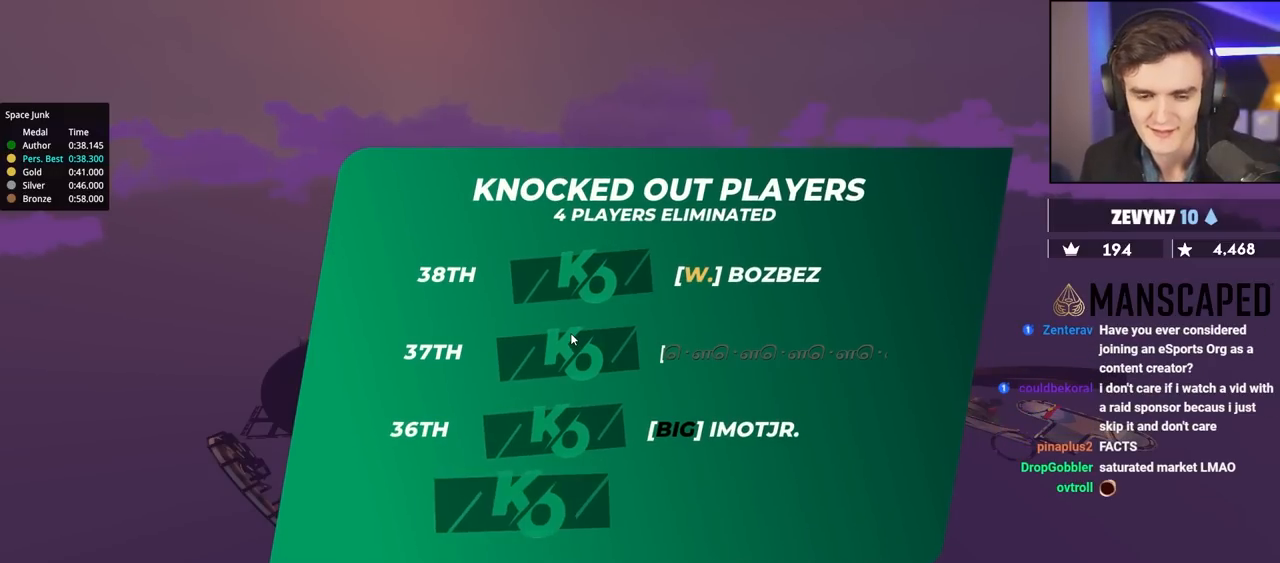
{"keys": ["up"], "events": []}
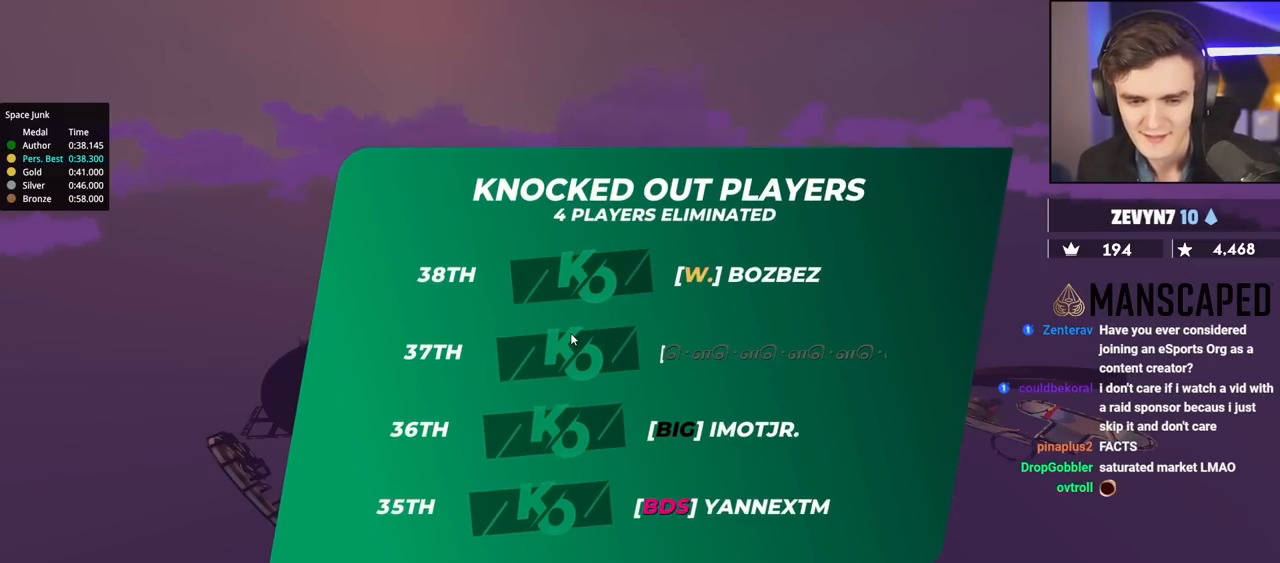
{"keys": ["up"], "events": []}
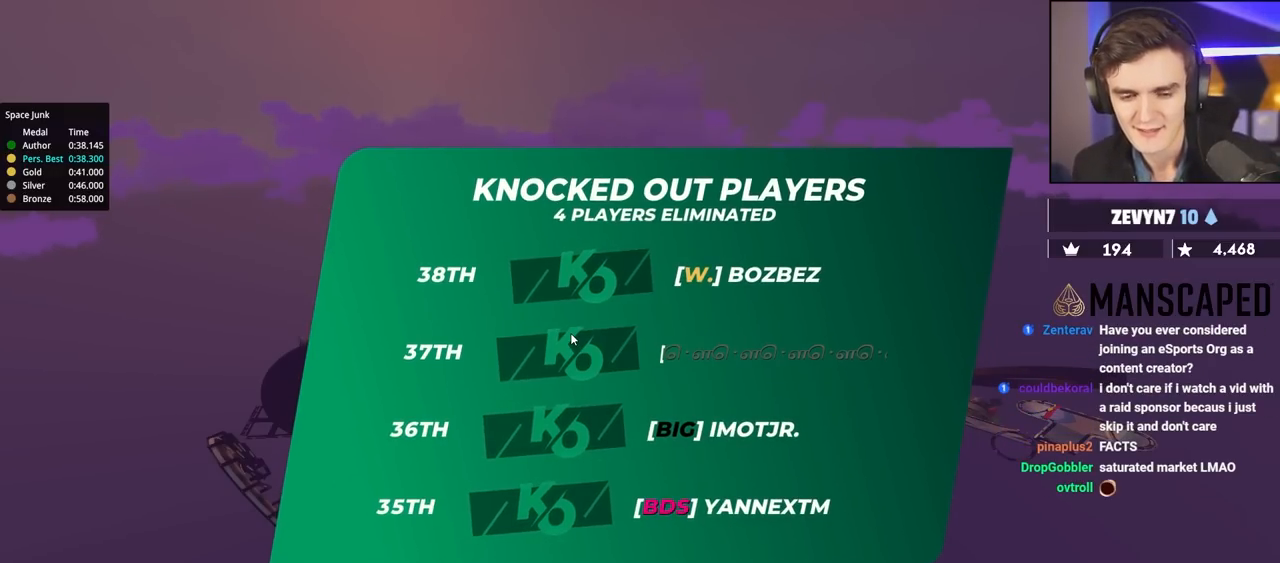
{"keys": ["up"], "events": []}
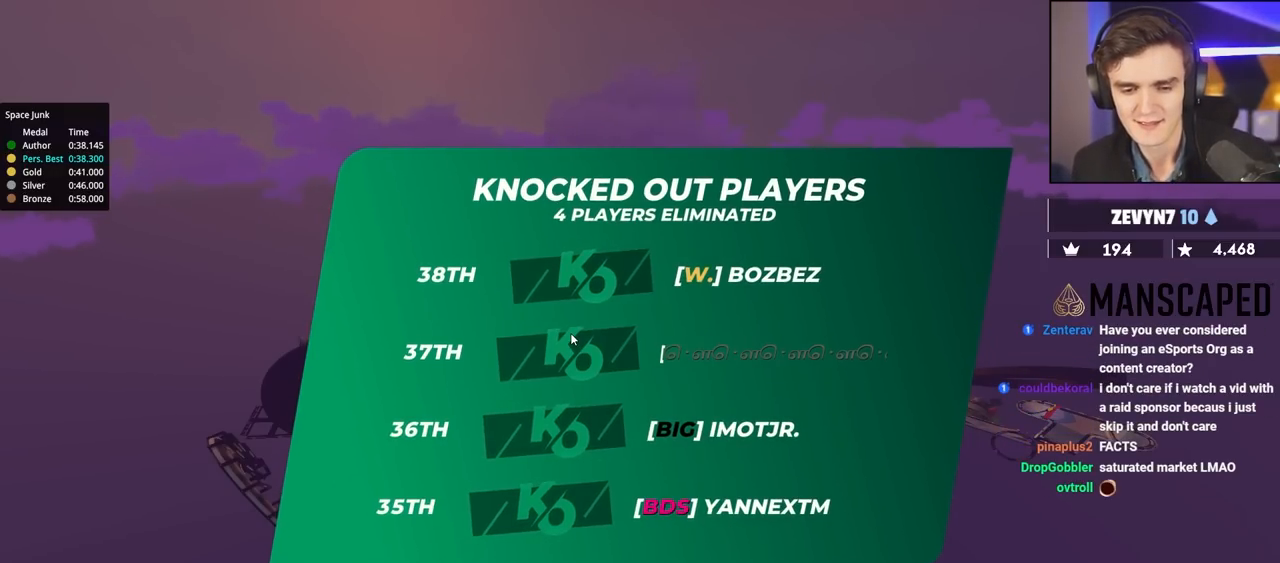
{"keys": ["up"], "events": []}
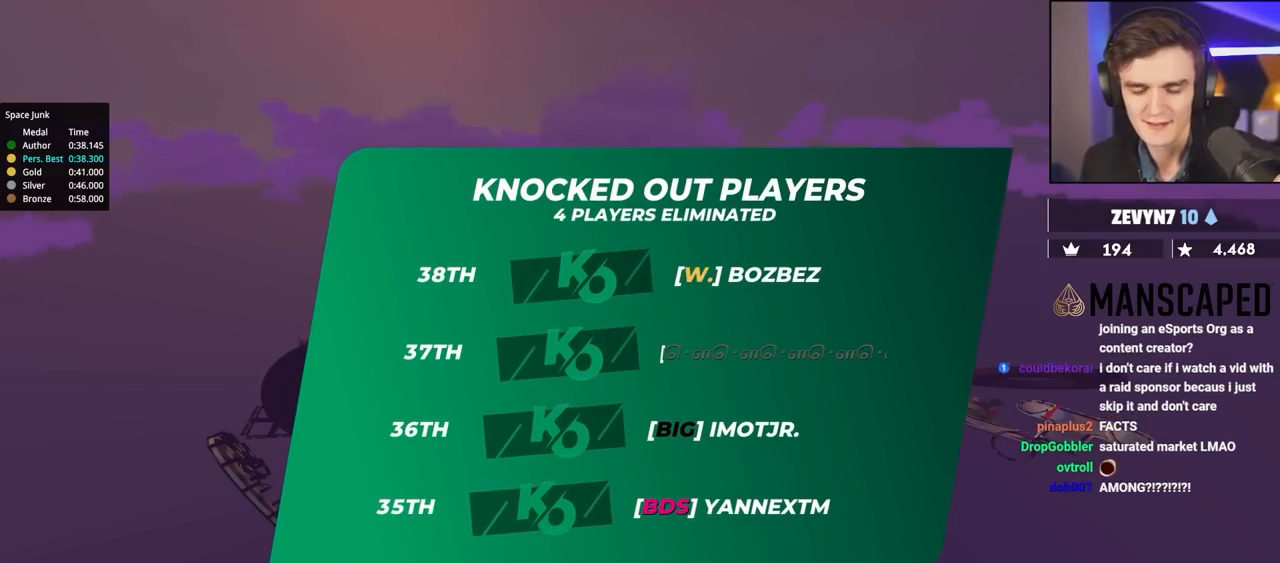
{"keys": ["up"], "events": []}
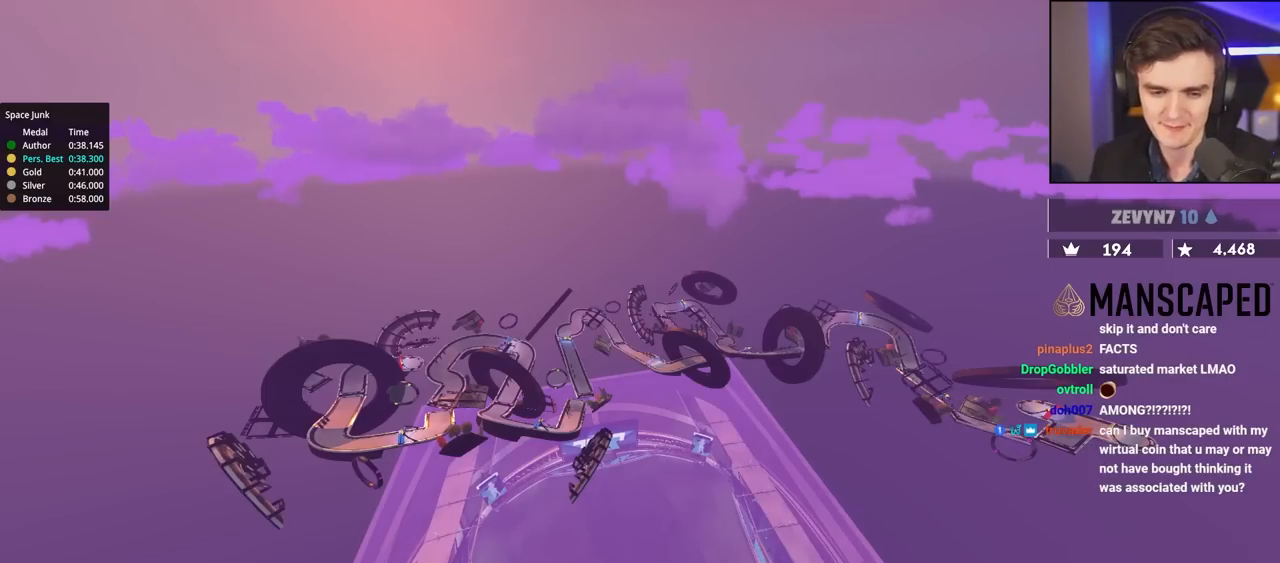
{"keys": ["up"], "events": []}
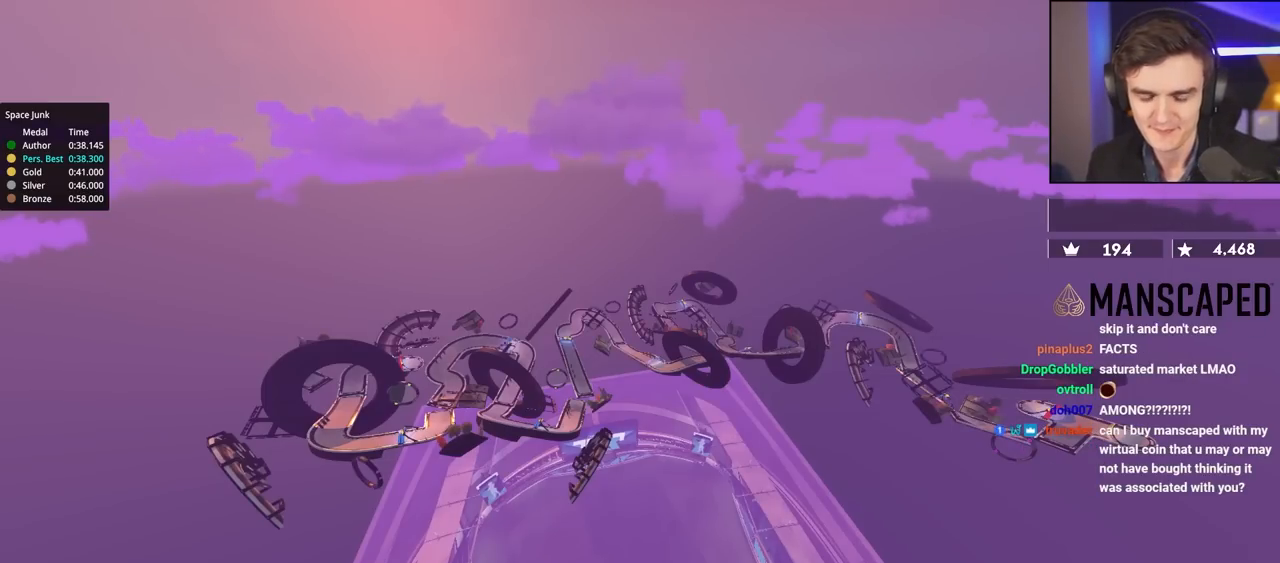
{"keys": ["up"], "events": []}
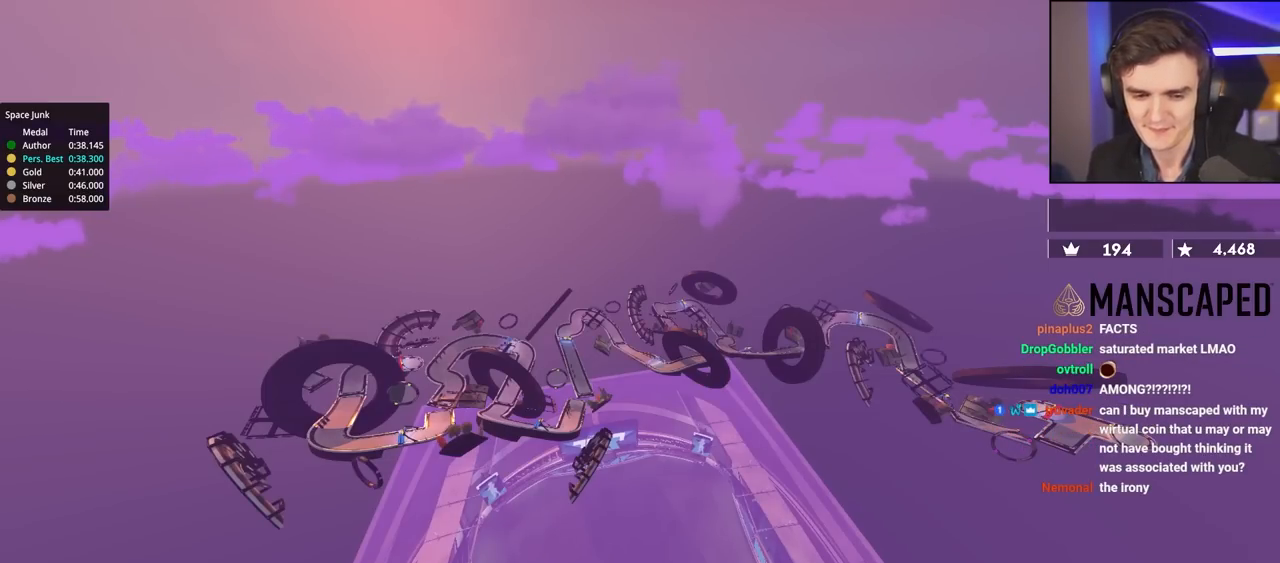
{"keys": ["up"], "events": []}
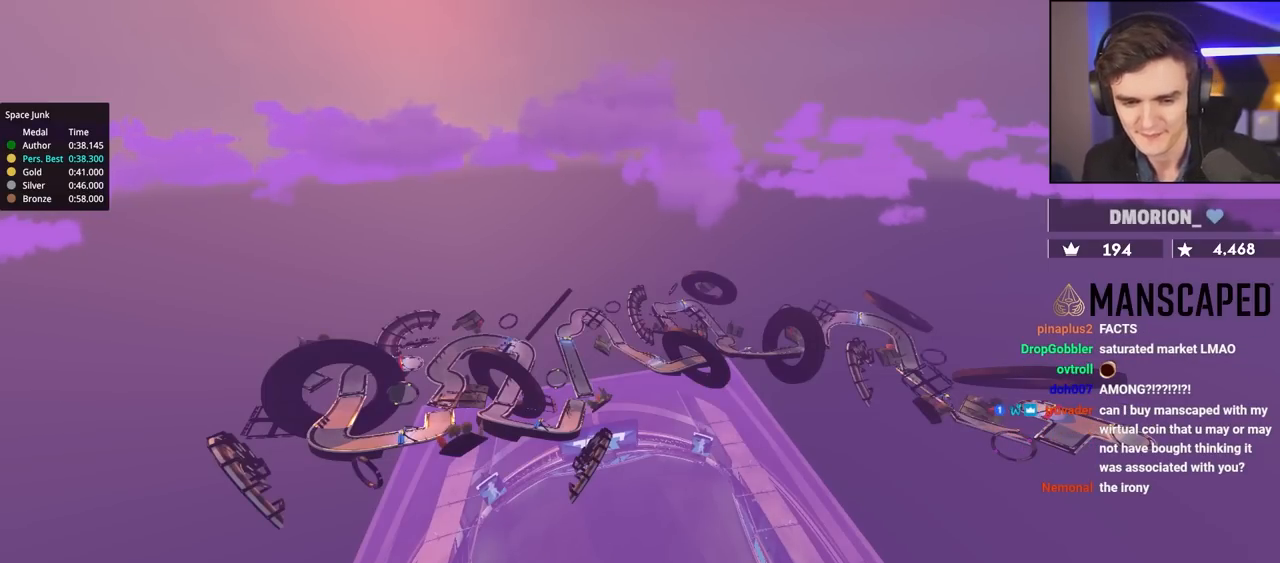
{"keys": ["up"], "events": []}
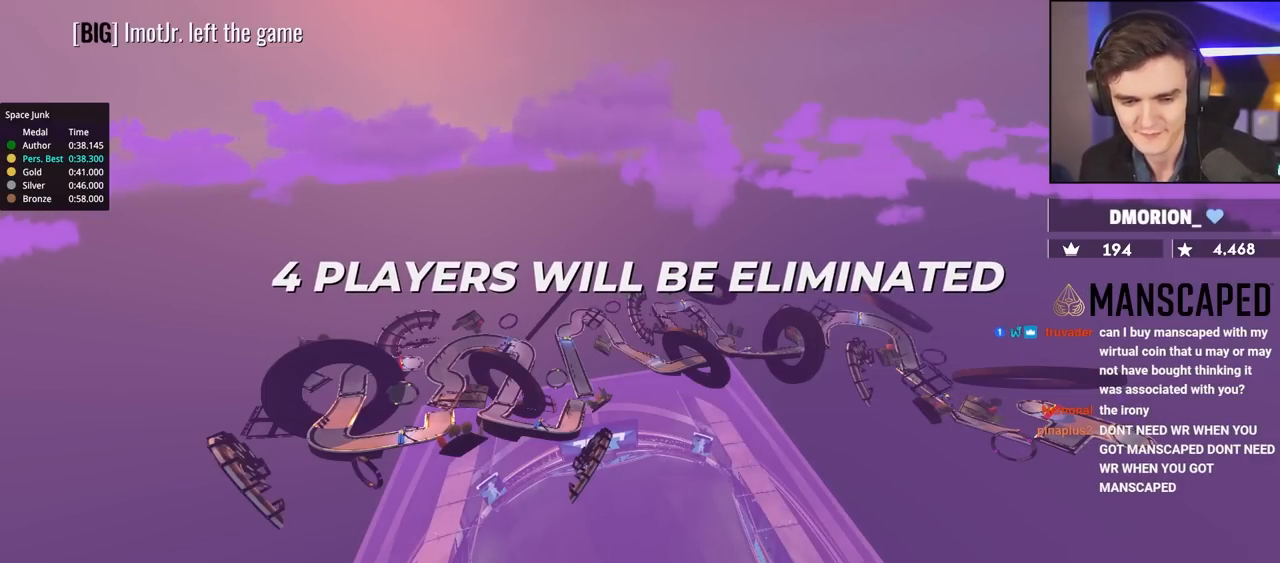
{"keys": ["up"], "events": []}
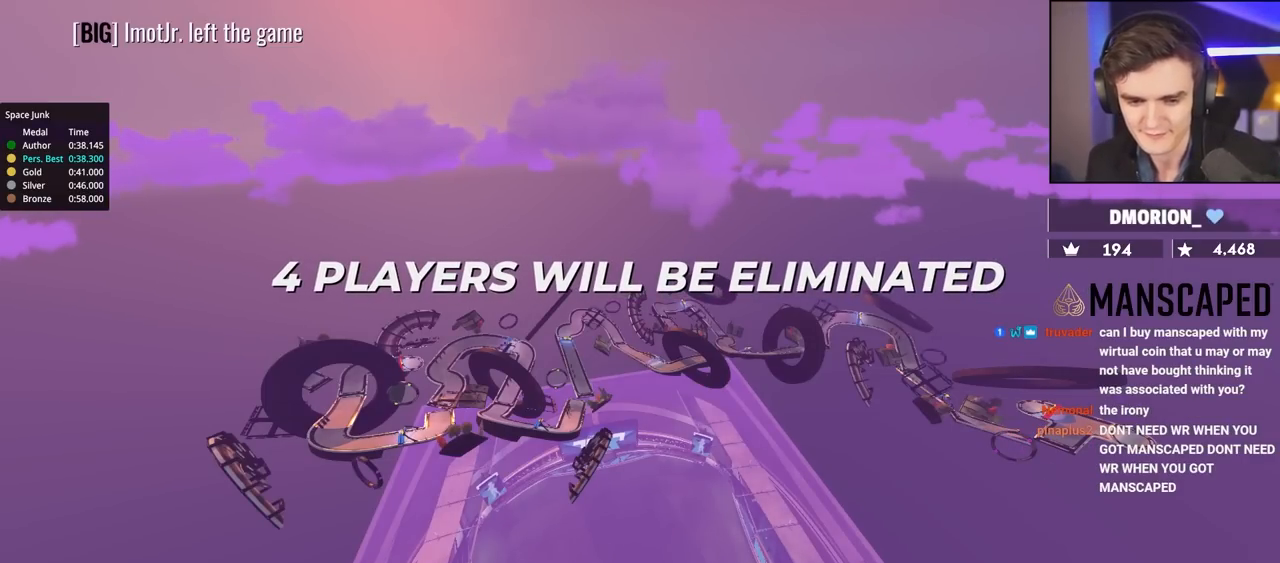
{"keys": ["up"], "events": []}
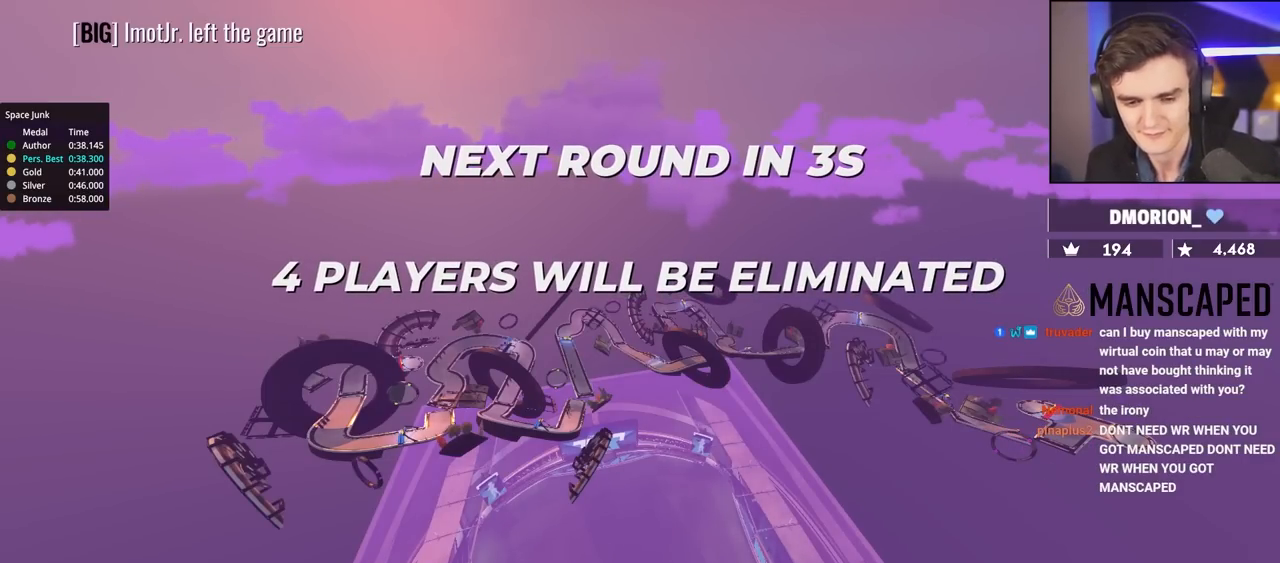
{"keys": ["up"], "events": []}
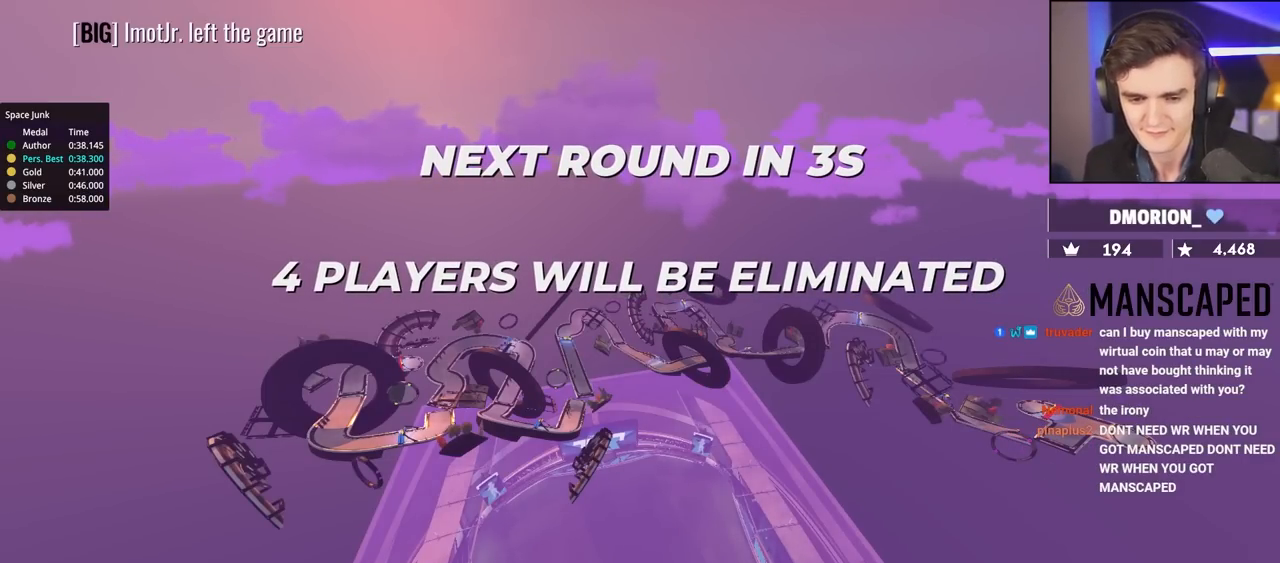
{"keys": [], "events": [[434, "up", "up"]]}
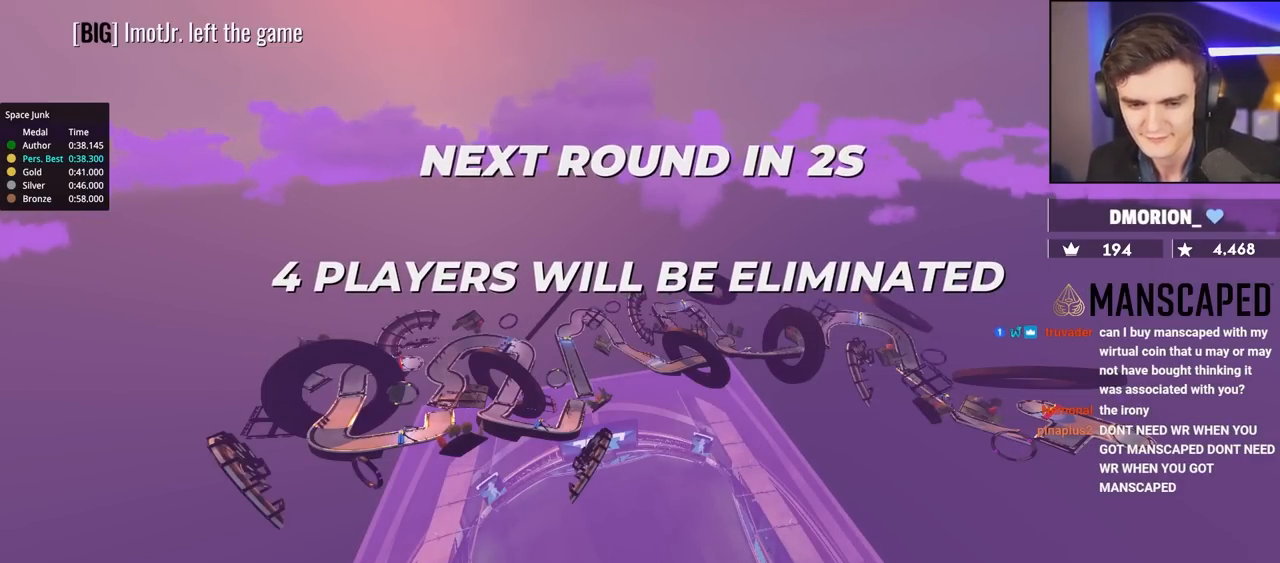
{"keys": [], "events": []}
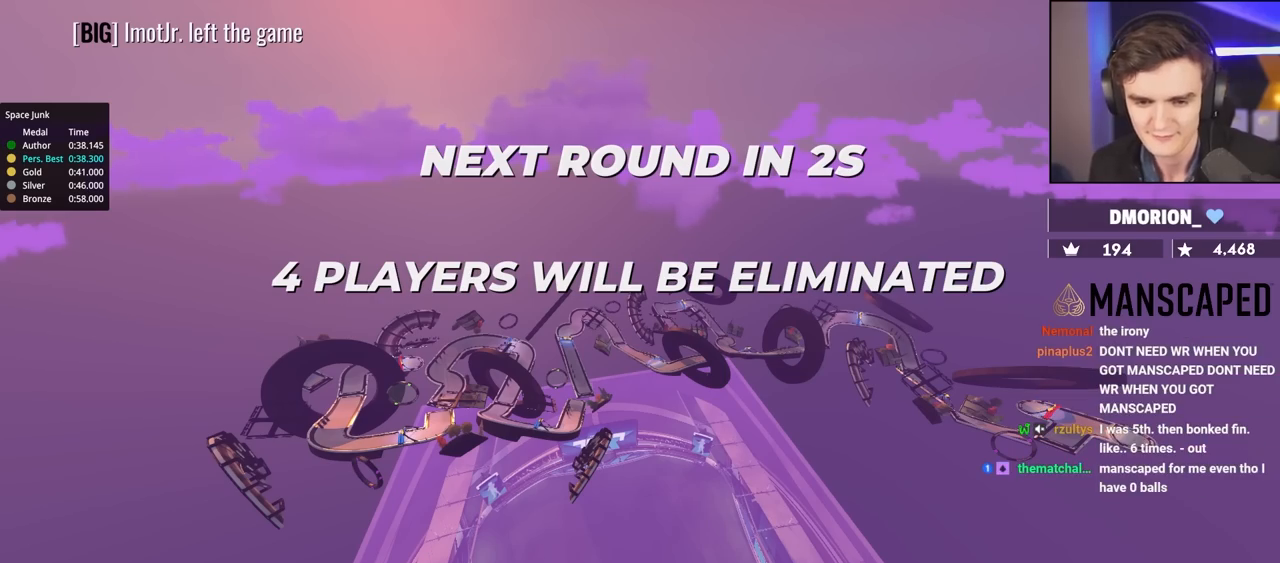
{"keys": [], "events": []}
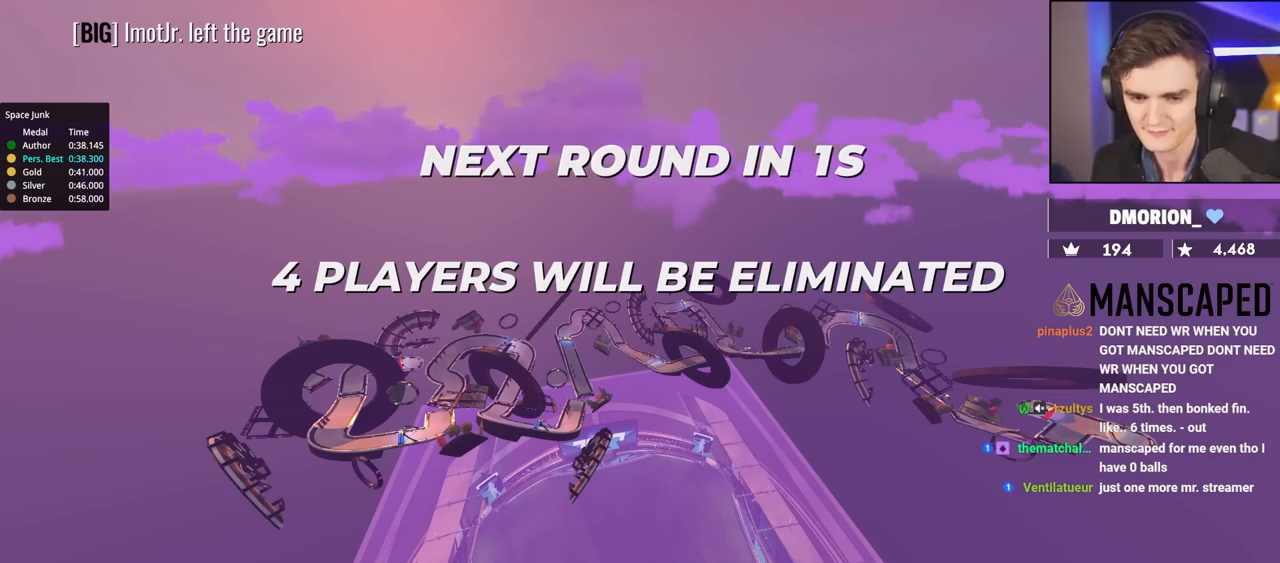
{"keys": ["up"], "events": [[150, "up", "down"]]}
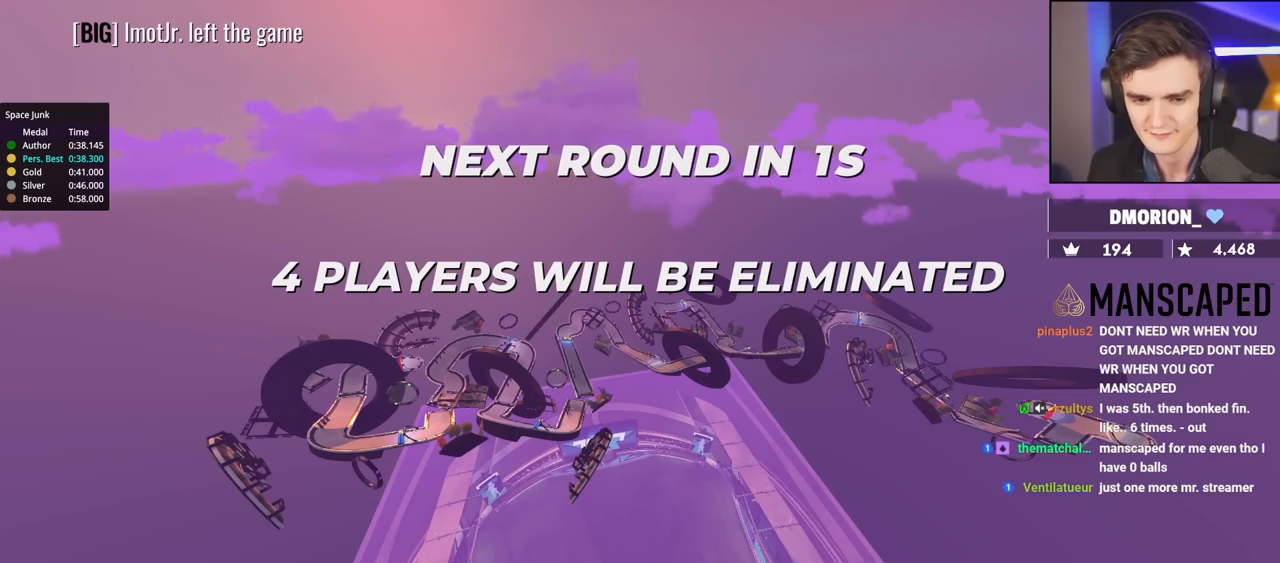
{"keys": ["up"], "events": []}
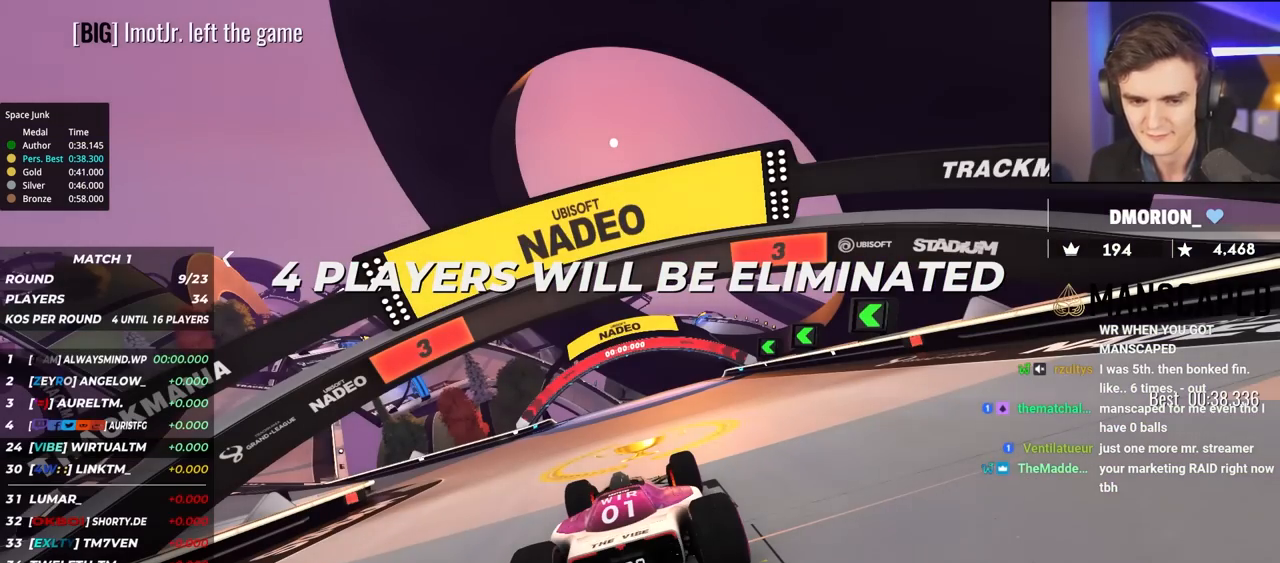
{"keys": ["up"], "events": []}
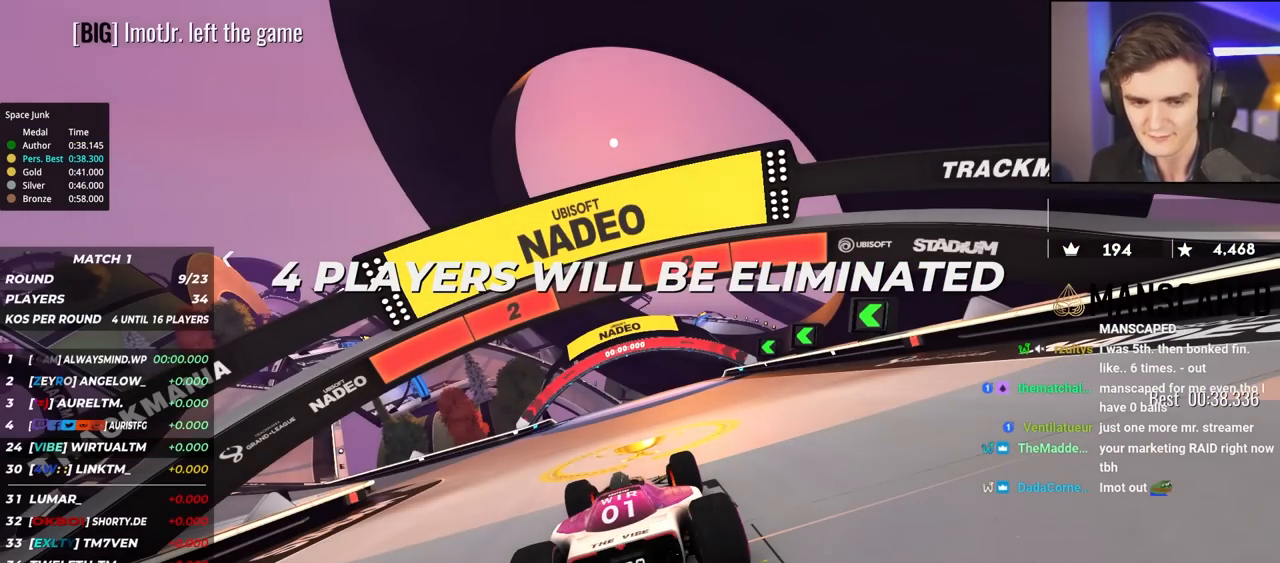
{"keys": ["up"], "events": []}
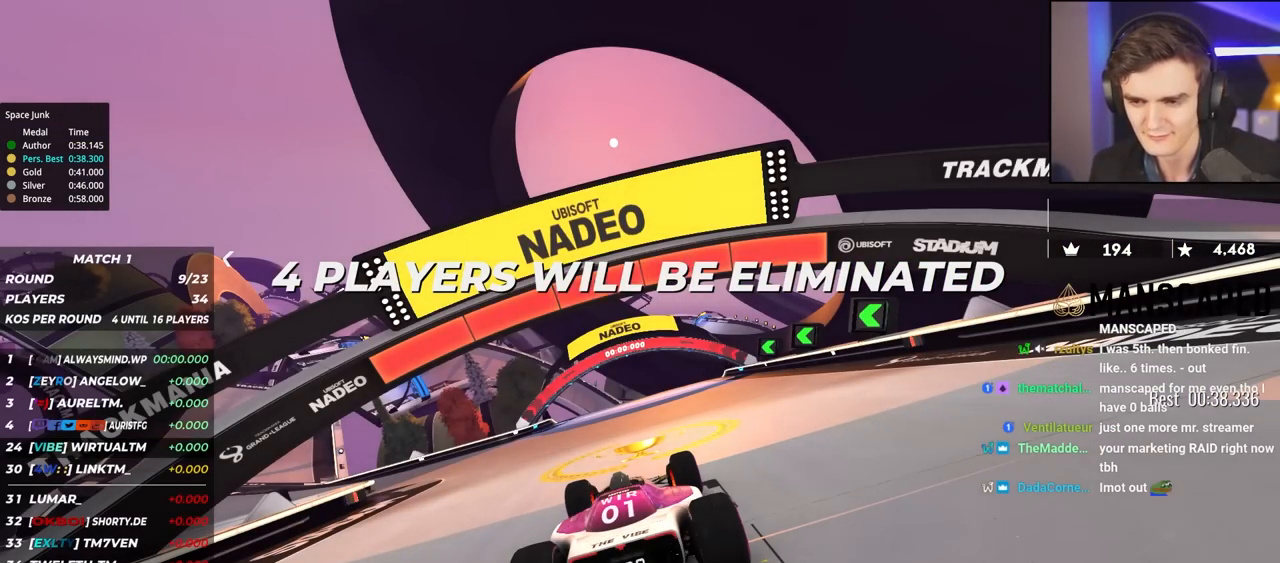
{"keys": ["left", "up"], "events": [[417, "left", "down"]]}
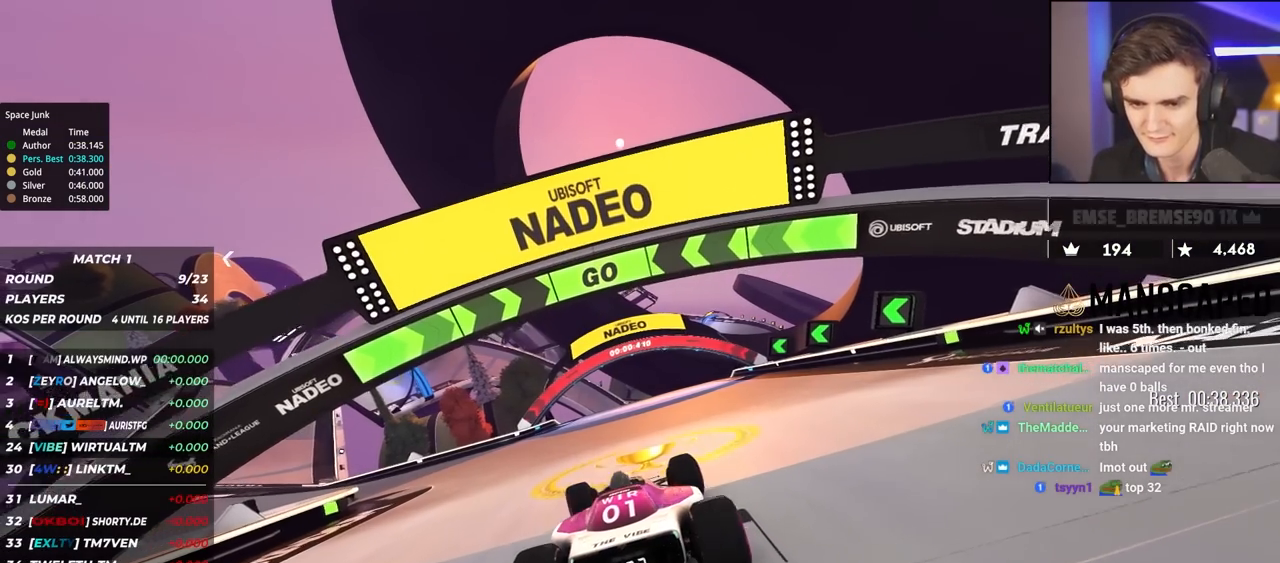
{"keys": ["up"], "events": [[50, "left", "up"], [100, "left", "down"], [284, "left", "up"], [334, "left", "down"], [467, "left", "up"]]}
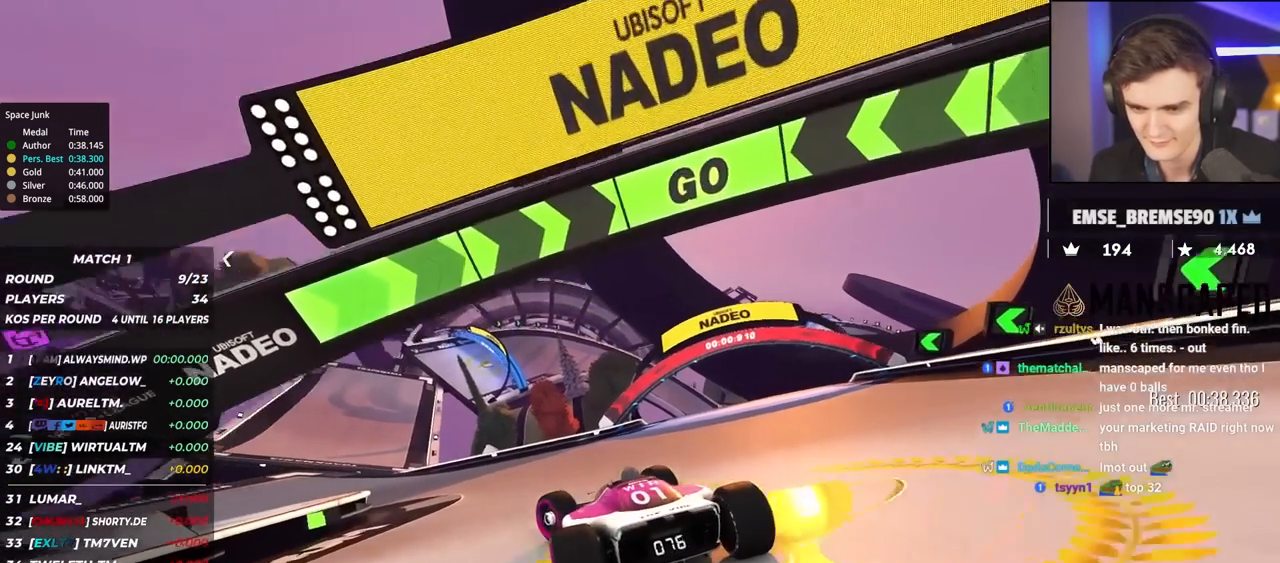
{"keys": ["up"], "events": [[67, "left", "down"], [167, "left", "up"]]}
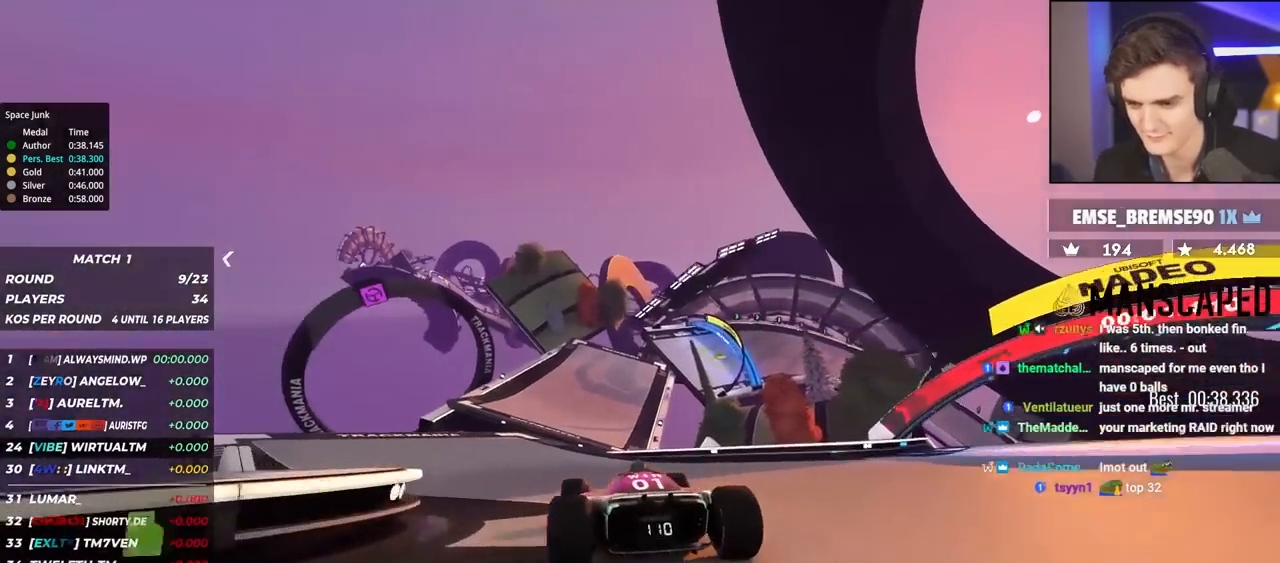
{"keys": ["up"], "events": [[317, "left", "down"], [367, "left", "up"]]}
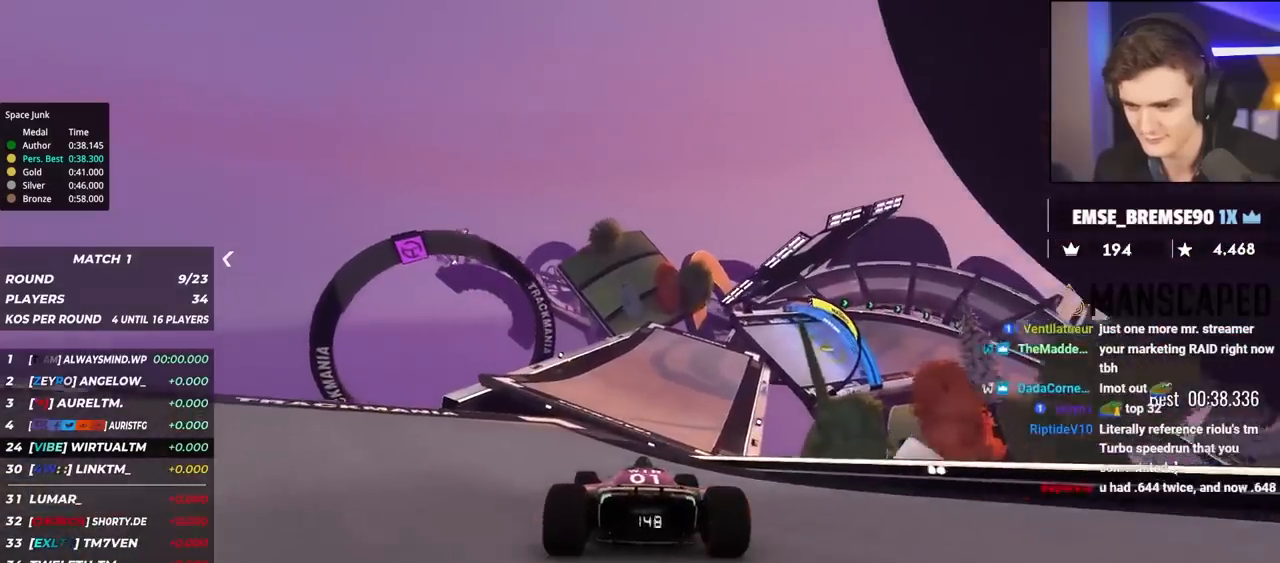
{"keys": ["up"], "events": [[50, "right", "down"], [100, "right", "up"], [234, "right", "down"], [284, "right", "up"]]}